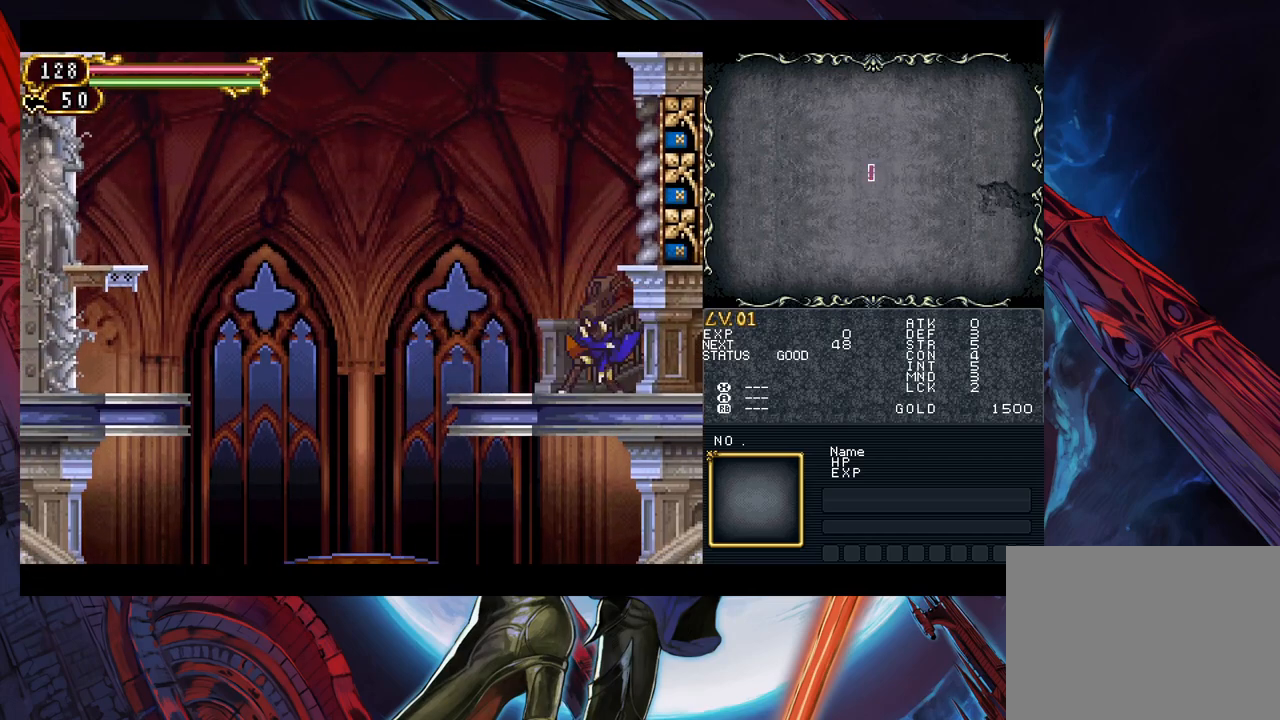
Gameplay with a controller (Xbox layout); each line is a JSON object with the inputs held at the frame after it. "events" lists button and stick changes between this image and that frame as [ms after this image, input, new state], when the widget could be followed in between. Not read: L2 R2.
{"buttons": ["Y"], "left_stick": "down", "right_stick": "center", "events": [[17, "Y", "down"], [83, "Y", "up"], [83, "left_stick", "down"], [167, "left_stick", "center"], [183, "Y", "down"], [250, "Y", "up"], [250, "left_stick", "down"], [317, "left_stick", "center"], [350, "Y", "down"], [400, "left_stick", "down"], [417, "Y", "up"], [500, "Y", "down"]]}
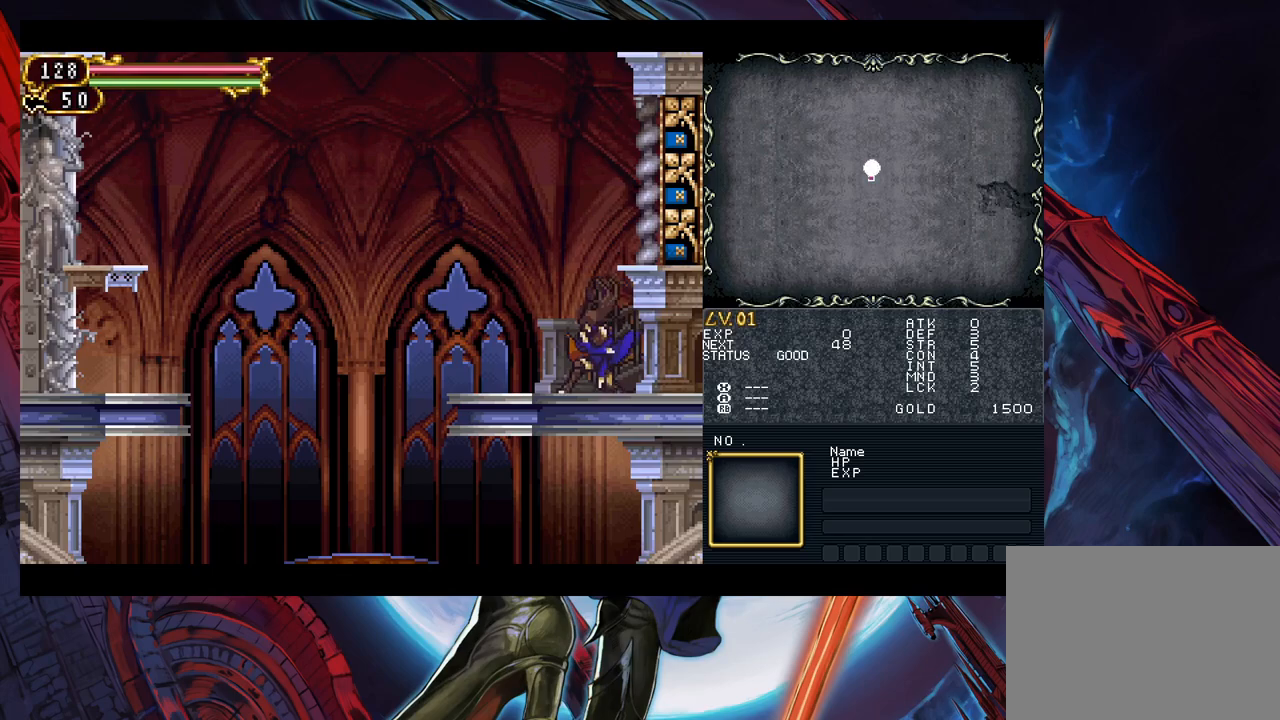
{"buttons": [], "left_stick": "center", "right_stick": "center", "events": [[117, "Y", "up"], [133, "left_stick", "center"], [367, "START", "down"], [383, "START", "up"]]}
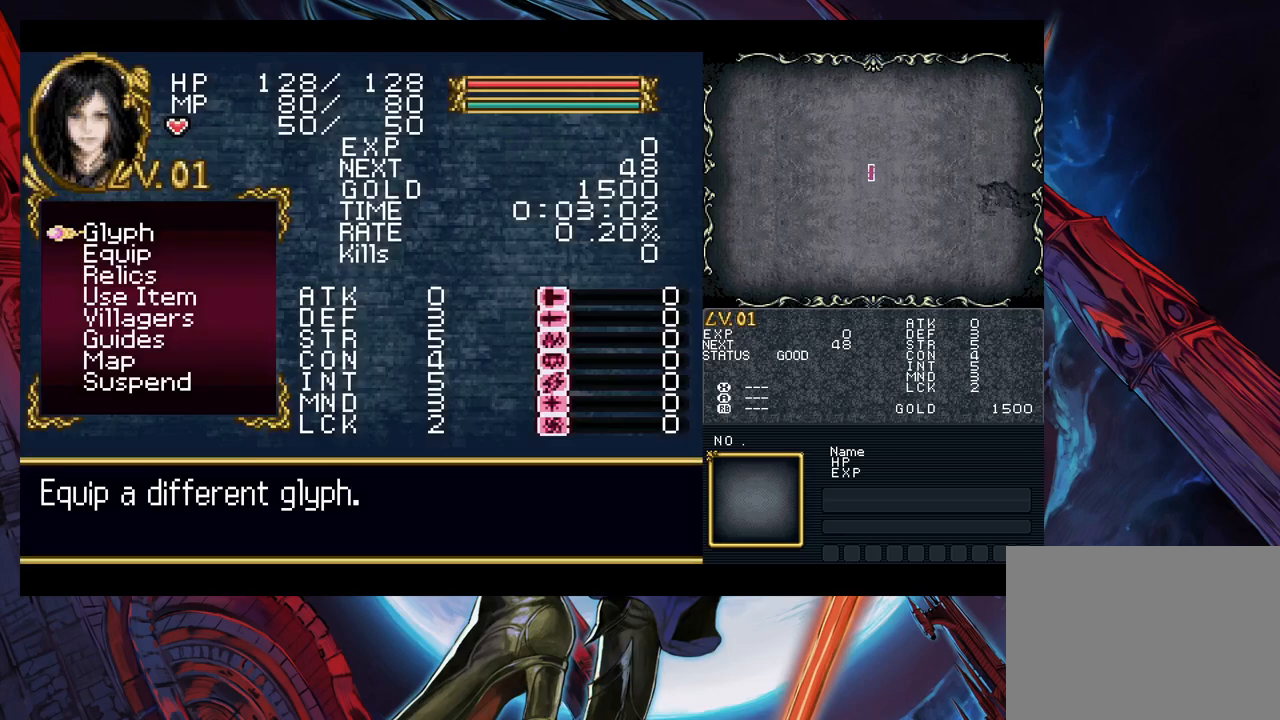
{"buttons": [], "left_stick": "down", "right_stick": "center", "events": [[300, "left_stick", "down"], [417, "left_stick", "center"], [467, "left_stick", "down"]]}
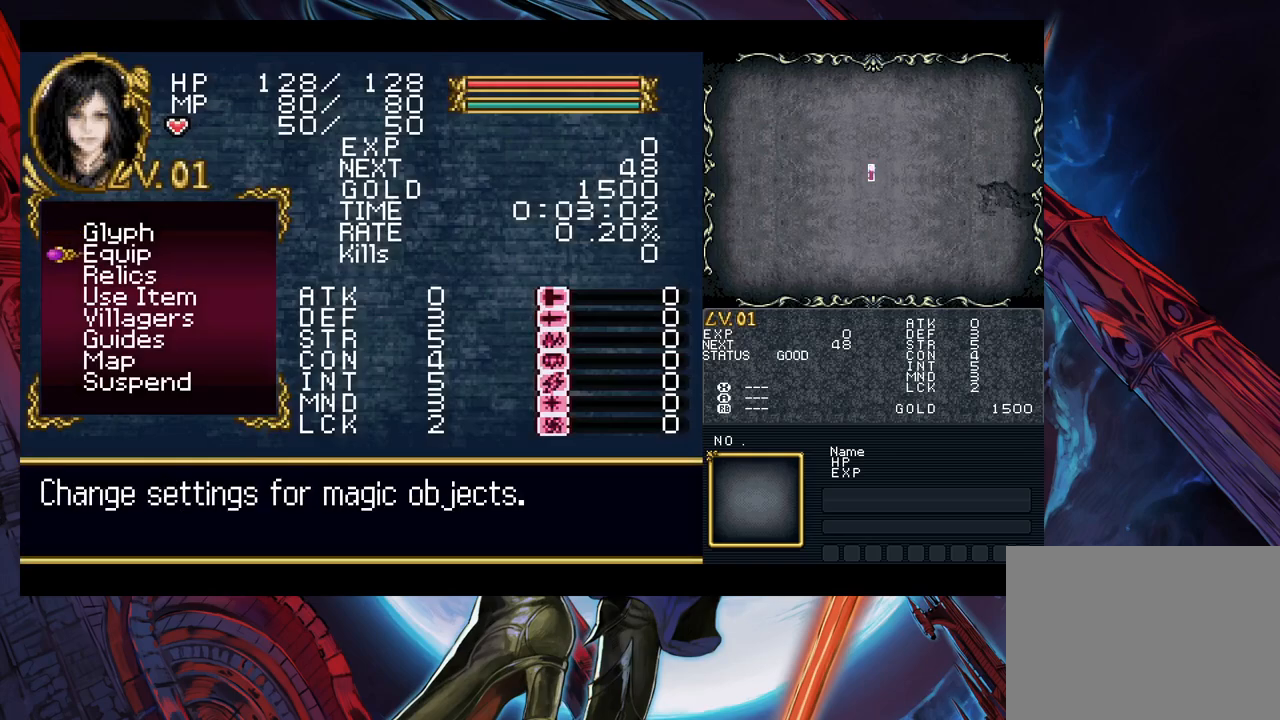
{"buttons": [], "left_stick": "down", "right_stick": "center", "events": [[83, "left_stick", "center"], [133, "left_stick", "up"], [267, "left_stick", "center"], [350, "left_stick", "up"], [400, "left_stick", "center"], [483, "left_stick", "down"]]}
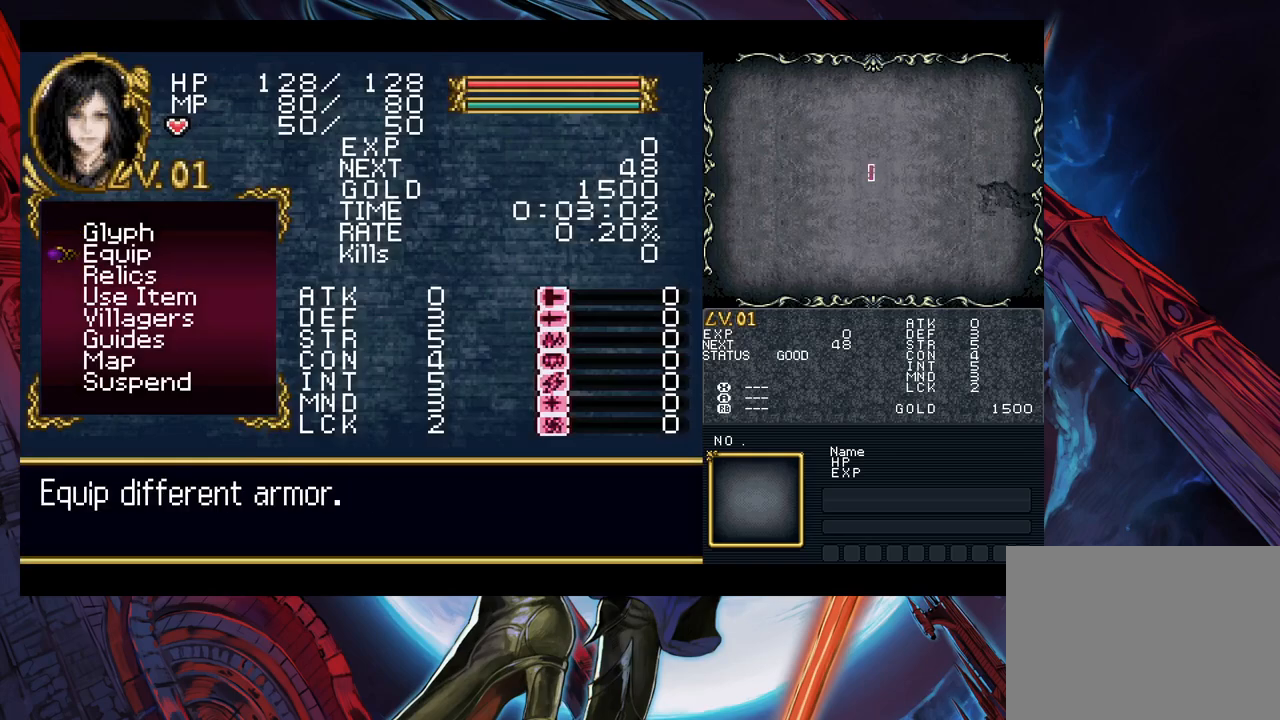
{"buttons": [], "left_stick": "center", "right_stick": "center", "events": [[67, "left_stick", "center"], [283, "left_stick", "down"], [400, "left_stick", "center"]]}
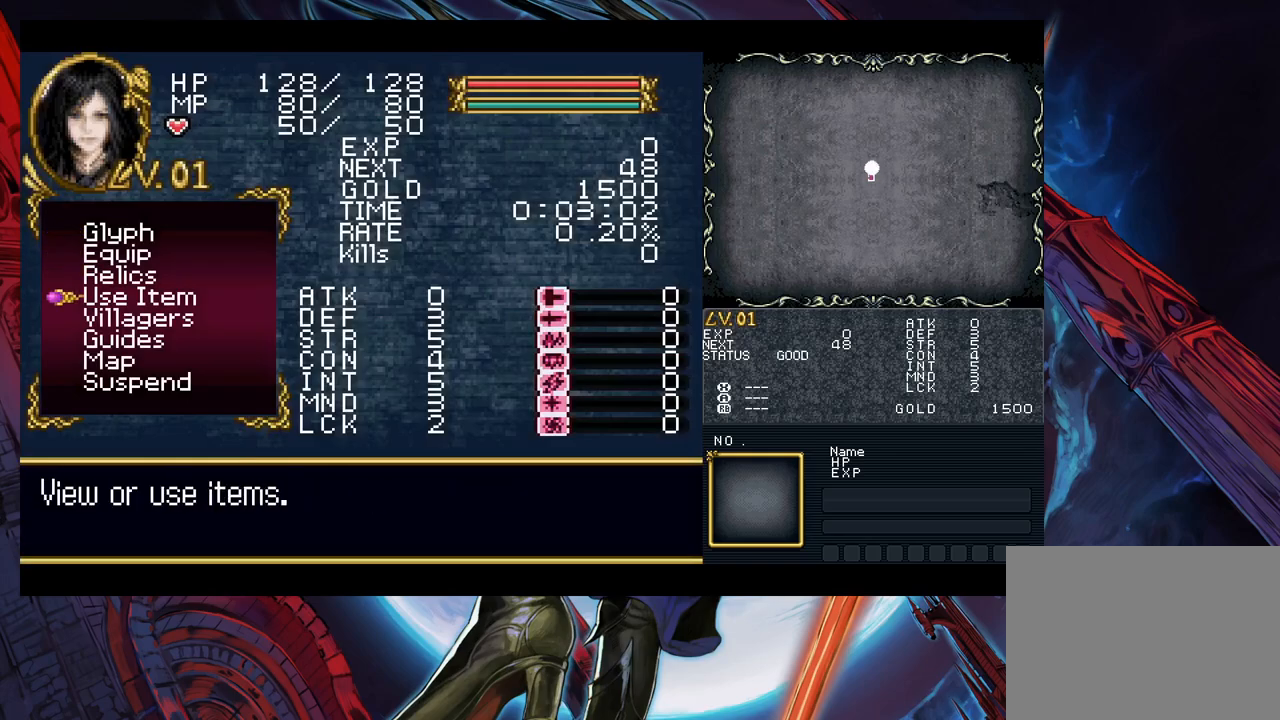
{"buttons": ["A"], "left_stick": "center", "right_stick": "center", "events": [[67, "left_stick", "up"], [167, "left_stick", "center"], [283, "left_stick", "up"], [417, "left_stick", "center"], [450, "A", "down"]]}
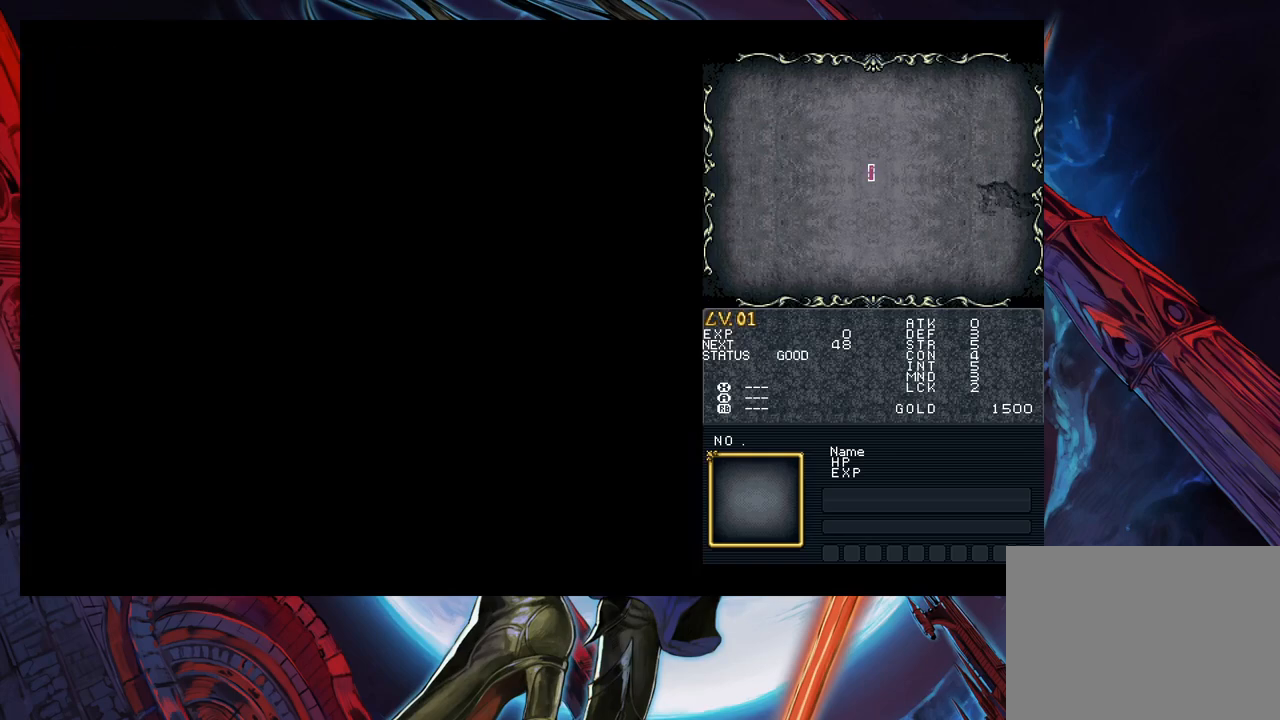
{"buttons": [], "left_stick": "center", "right_stick": "center", "events": [[33, "A", "up"], [350, "B", "down"], [467, "B", "up"]]}
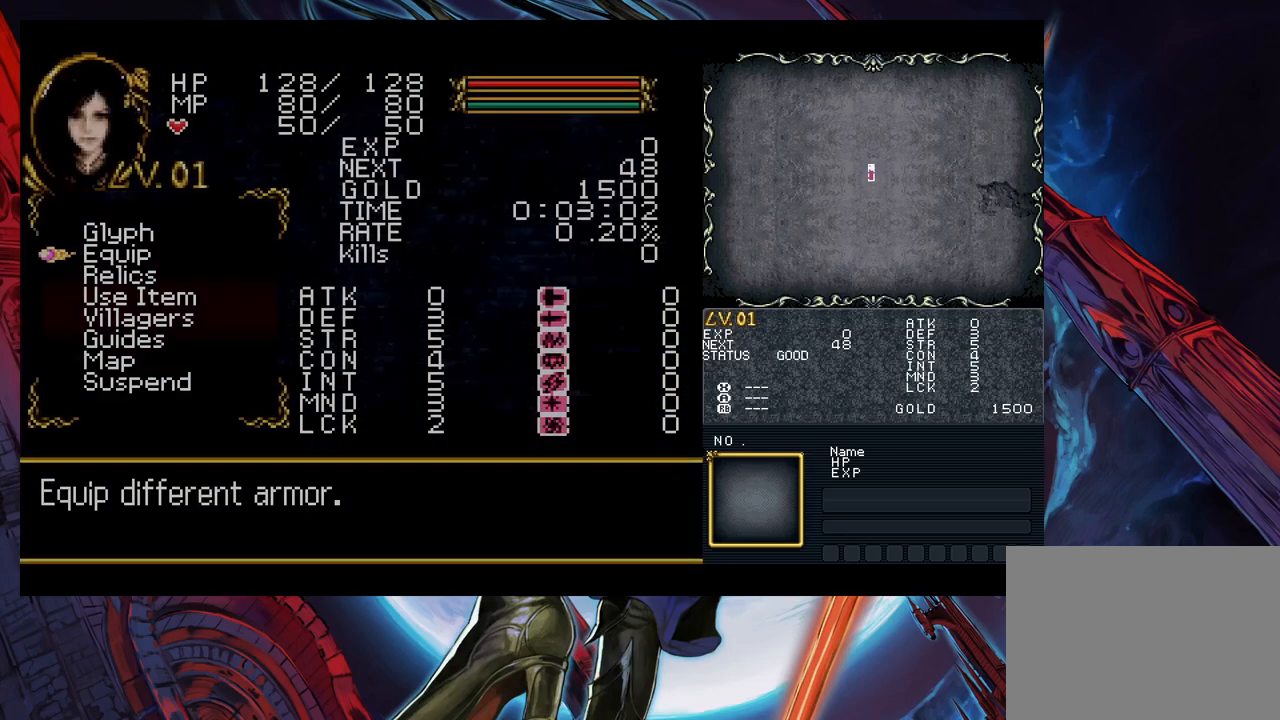
{"buttons": ["B"], "left_stick": "center", "right_stick": "center", "events": [[133, "left_stick", "down"], [167, "A", "down"], [250, "left_stick", "center"], [267, "A", "up"], [500, "B", "down"]]}
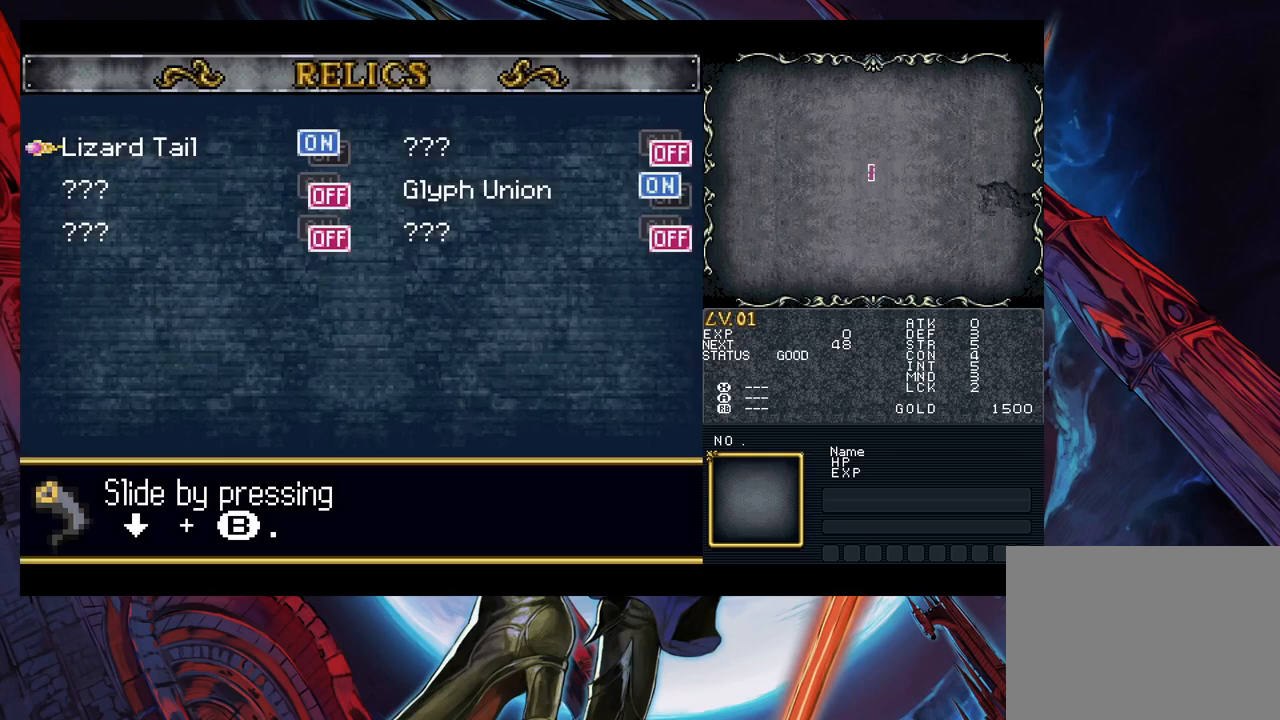
{"buttons": [], "left_stick": "center", "right_stick": "center", "events": [[33, "B", "up"], [150, "left_stick", "down"], [233, "A", "down"], [267, "left_stick", "center"], [300, "A", "up"]]}
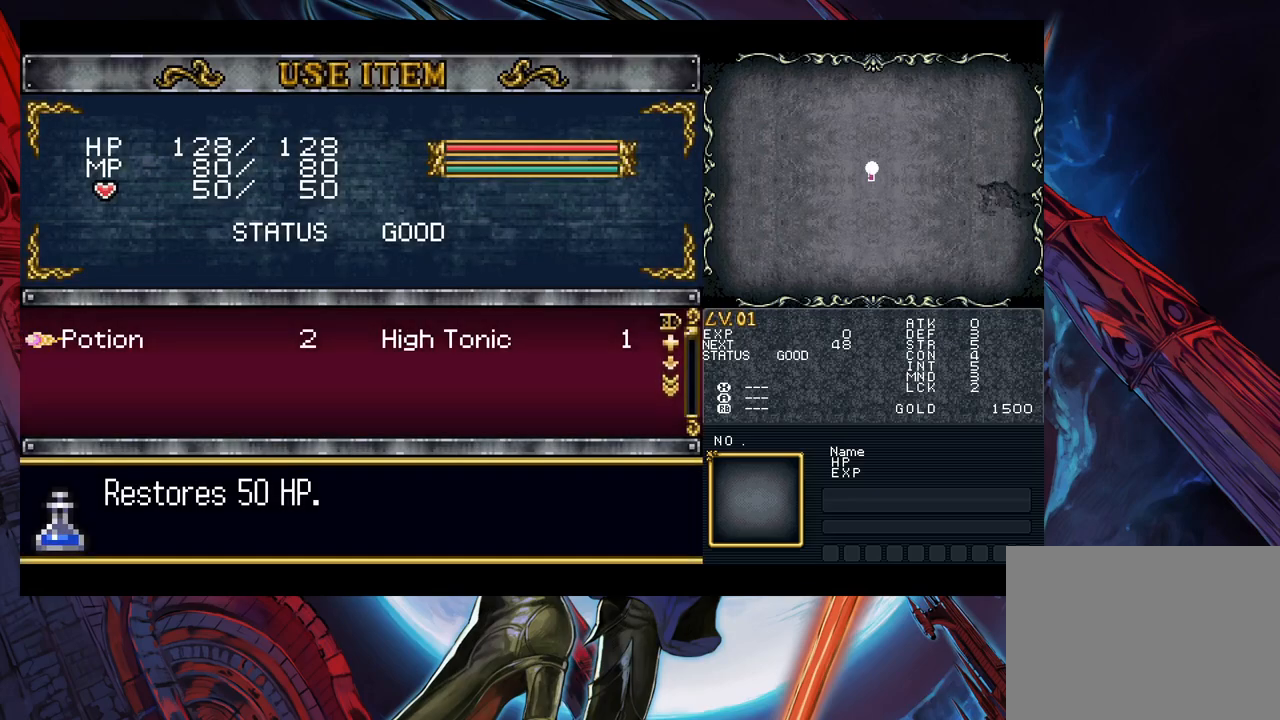
{"buttons": [], "left_stick": "up", "right_stick": "center", "events": [[133, "B", "down"], [200, "B", "up"], [300, "left_stick", "up"], [433, "left_stick", "center"], [483, "left_stick", "up"]]}
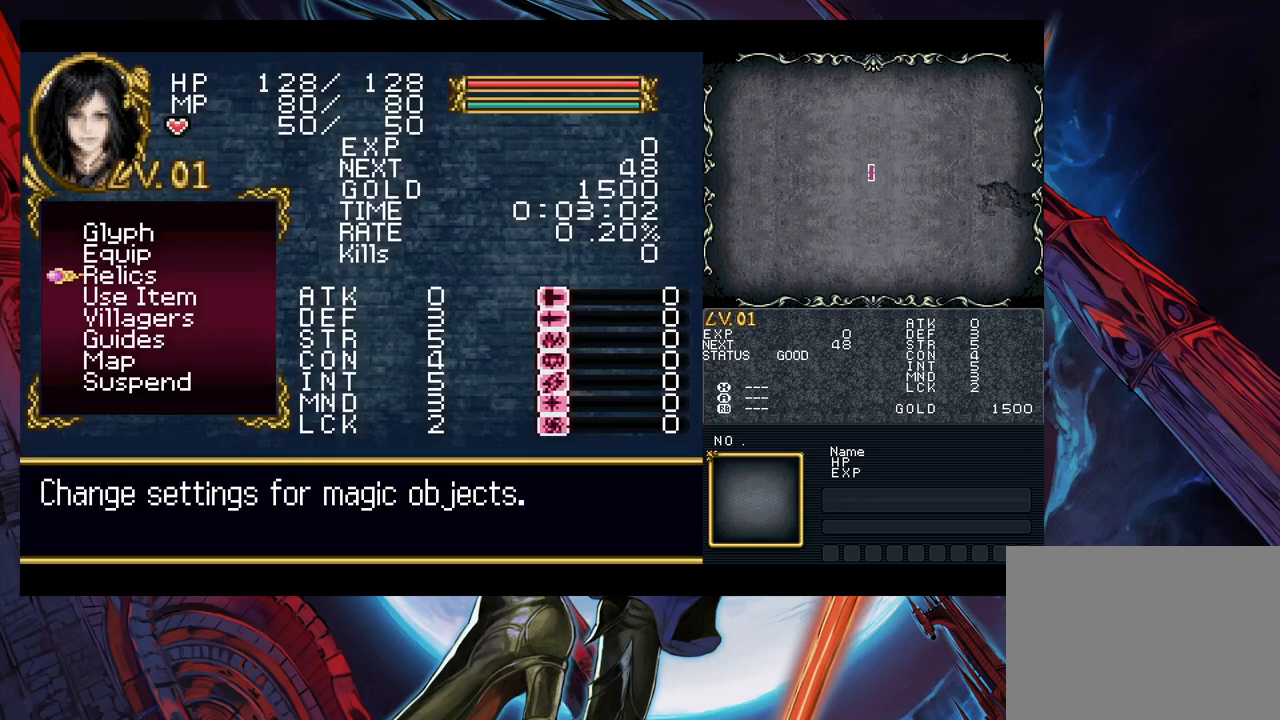
{"buttons": [], "left_stick": "center", "right_stick": "center", "events": [[83, "A", "down"], [83, "left_stick", "center"], [200, "A", "up"]]}
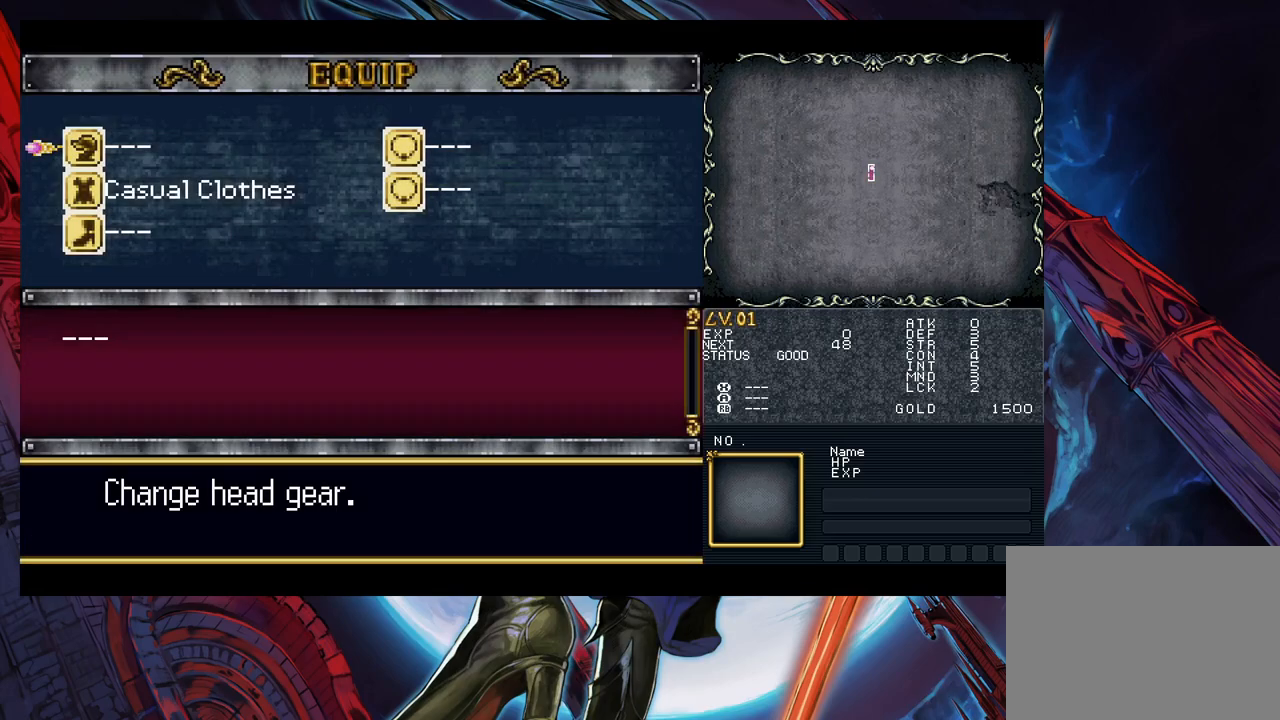
{"buttons": ["A"], "left_stick": "center", "right_stick": "center", "events": [[67, "left_stick", "down"], [150, "left_stick", "center"], [167, "A", "down"], [250, "A", "up"], [300, "left_stick", "left"], [383, "left_stick", "center"], [417, "A", "down"]]}
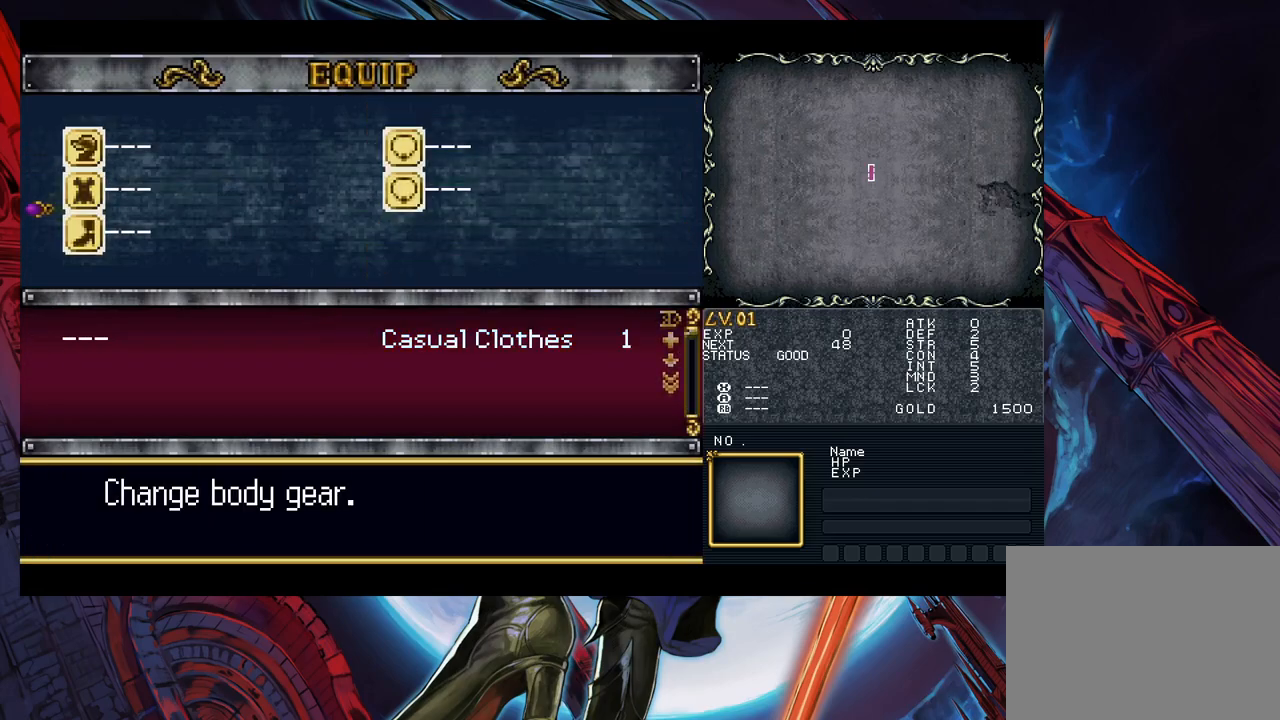
{"buttons": [], "left_stick": "center", "right_stick": "center", "events": [[17, "A", "up"]]}
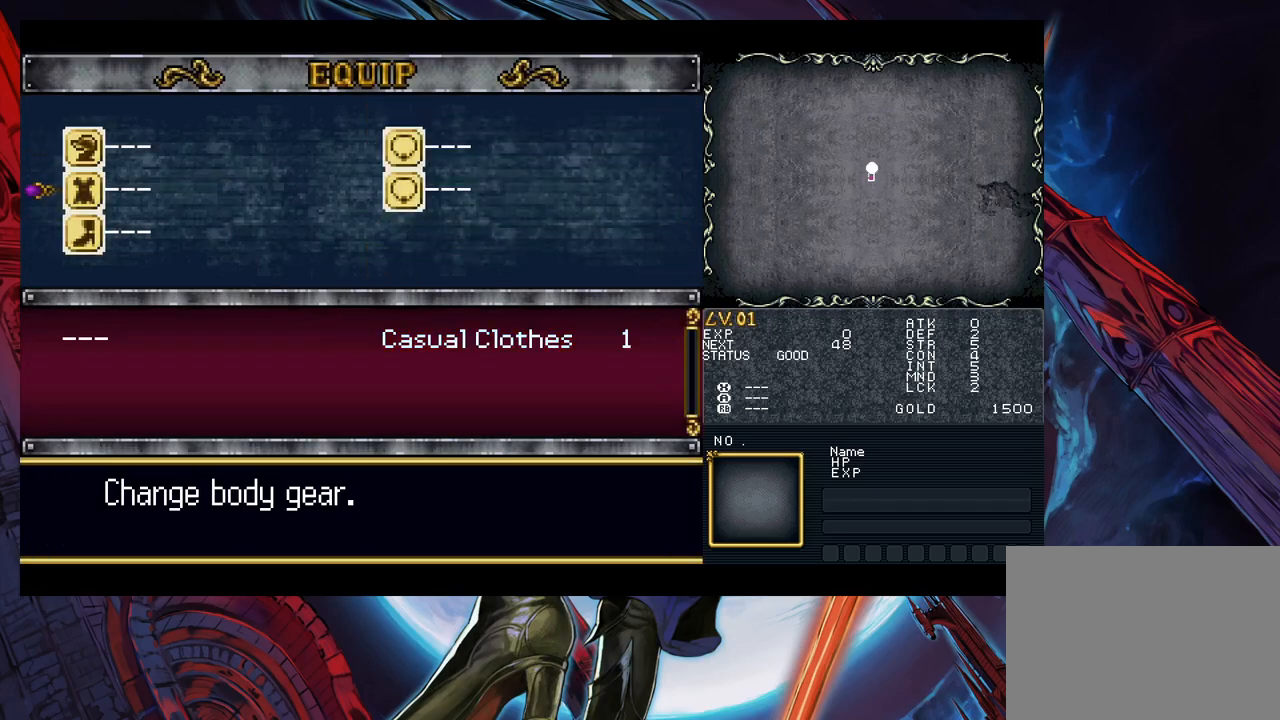
{"buttons": [], "left_stick": "center", "right_stick": "center", "events": []}
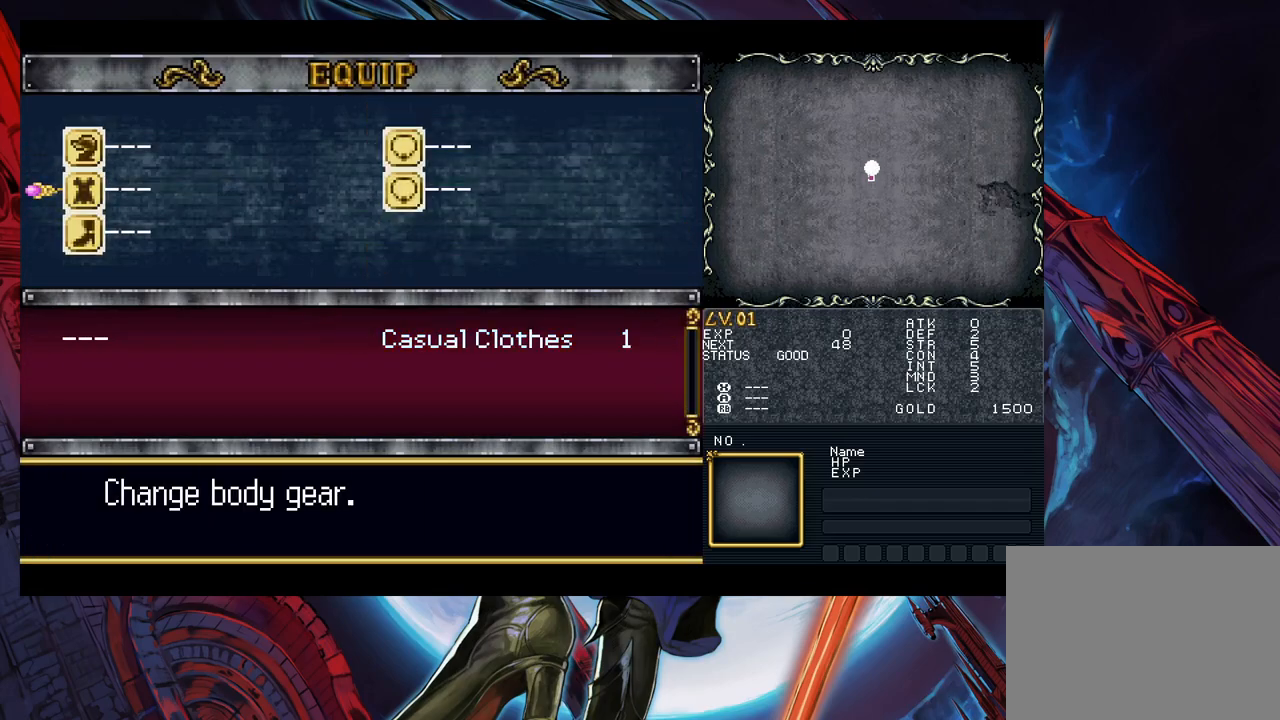
{"buttons": [], "left_stick": "center", "right_stick": "center", "events": []}
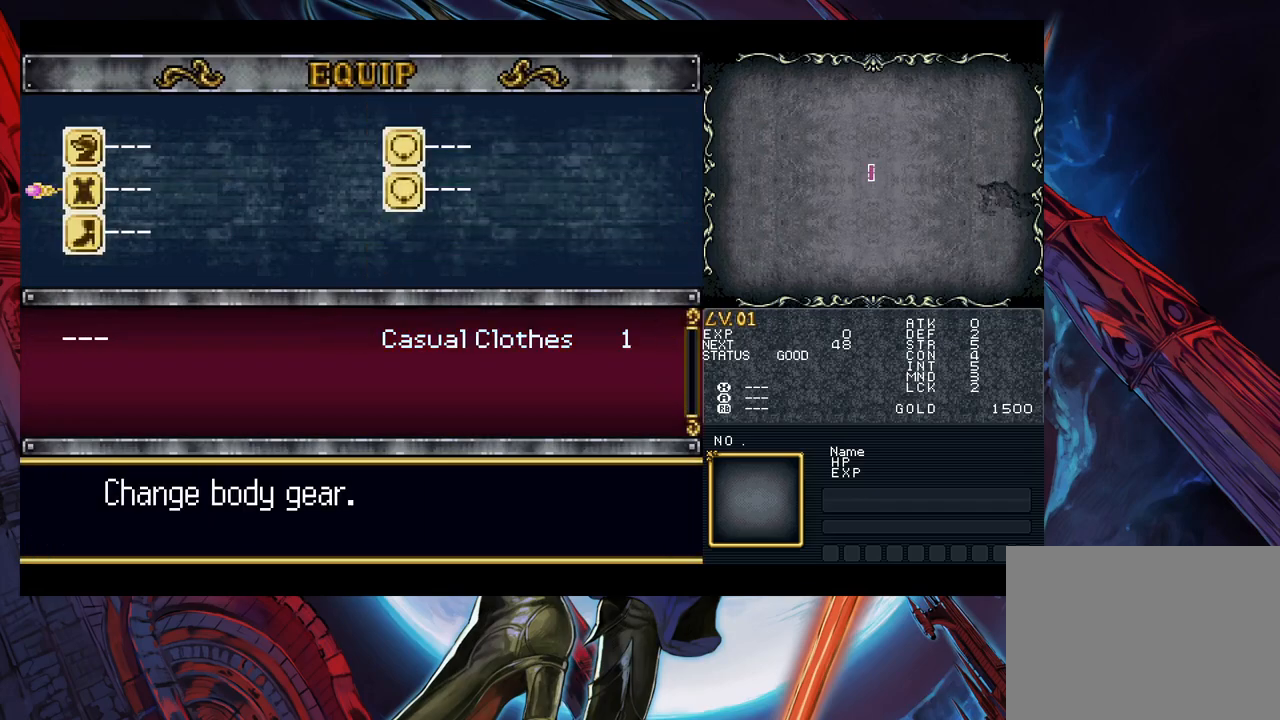
{"buttons": [], "left_stick": "center", "right_stick": "center", "events": []}
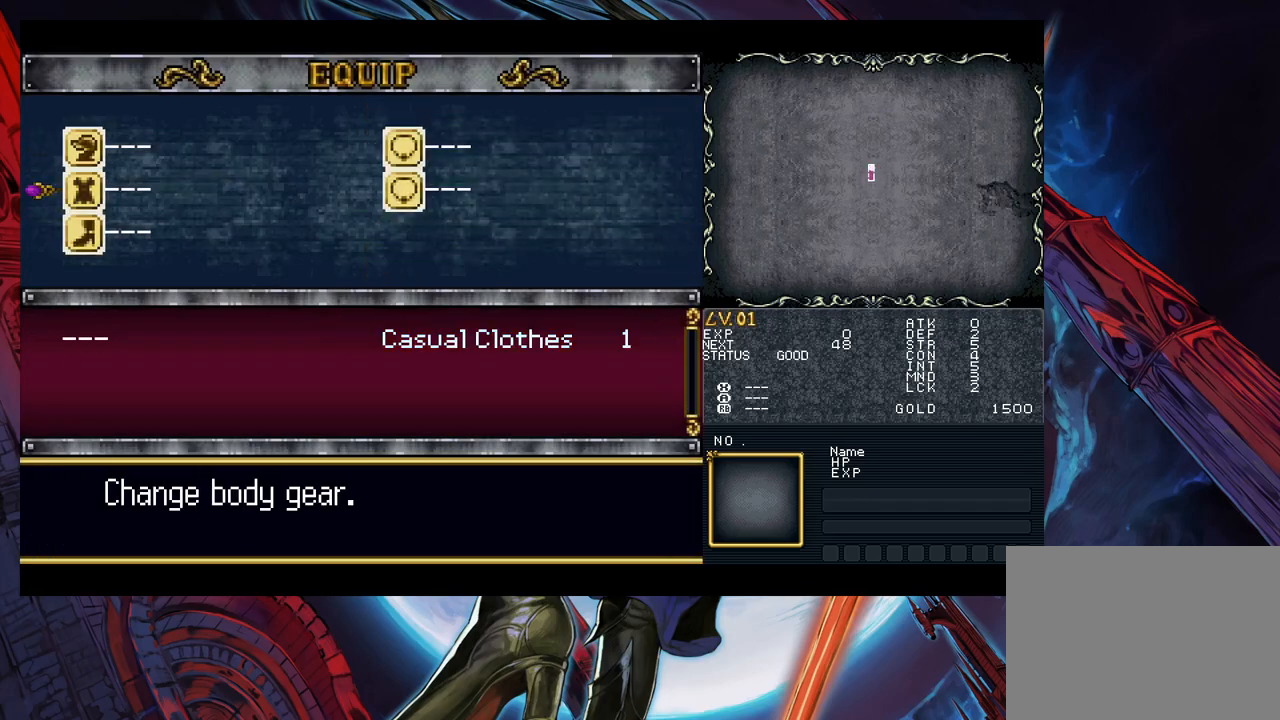
{"buttons": [], "left_stick": "center", "right_stick": "center", "events": [[117, "B", "down"], [200, "B", "up"], [233, "B", "down"], [317, "B", "up"]]}
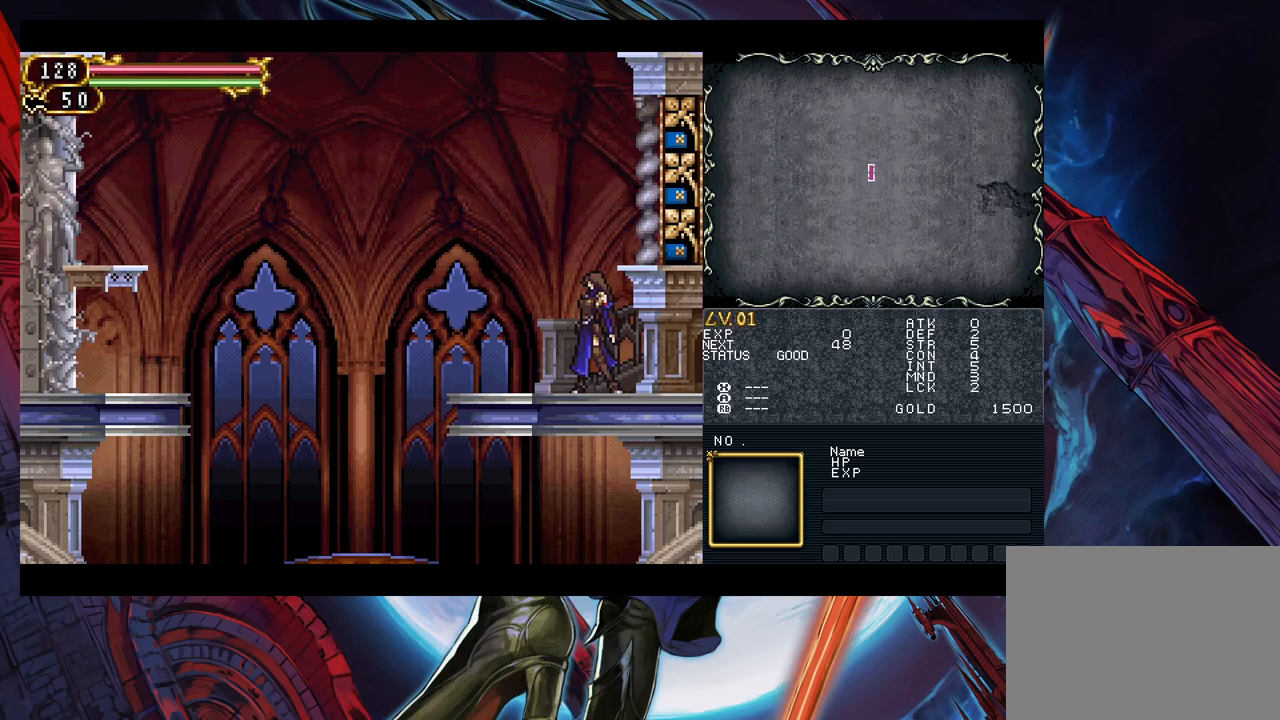
{"buttons": ["B"], "left_stick": "center", "right_stick": "center", "events": [[383, "B", "down"]]}
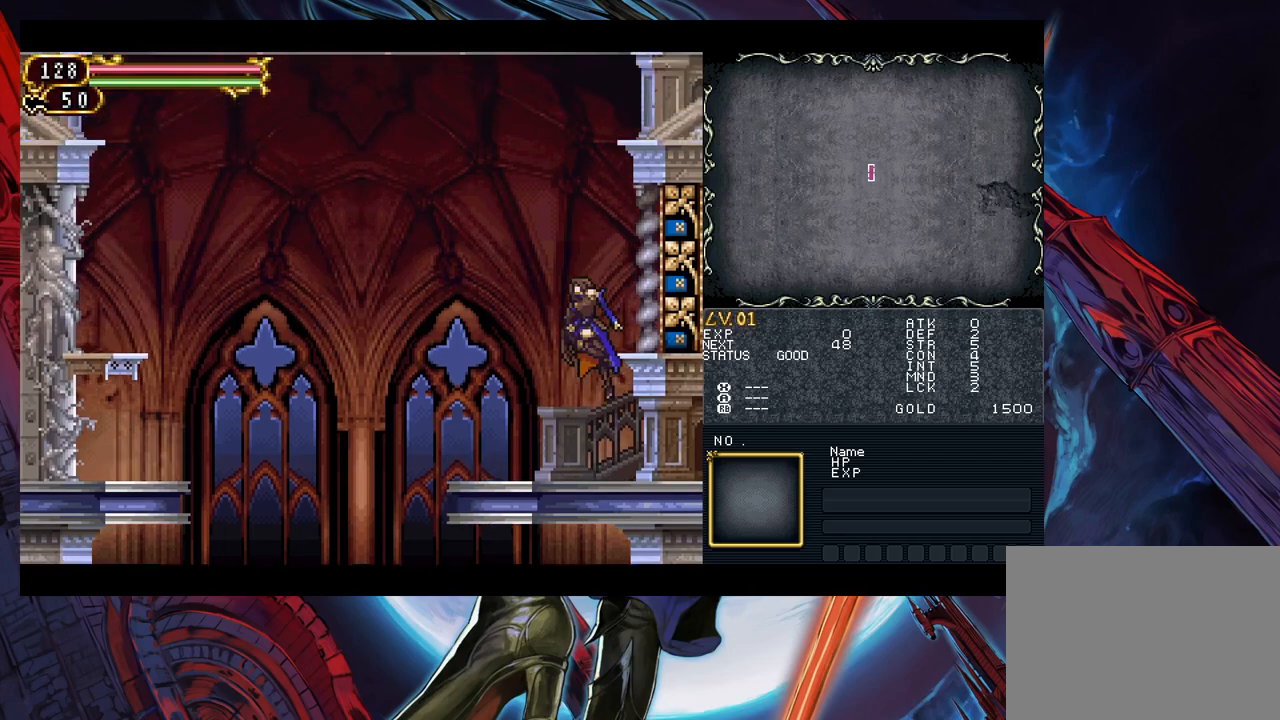
{"buttons": [], "left_stick": "center", "right_stick": "center", "events": [[500, "B", "up"]]}
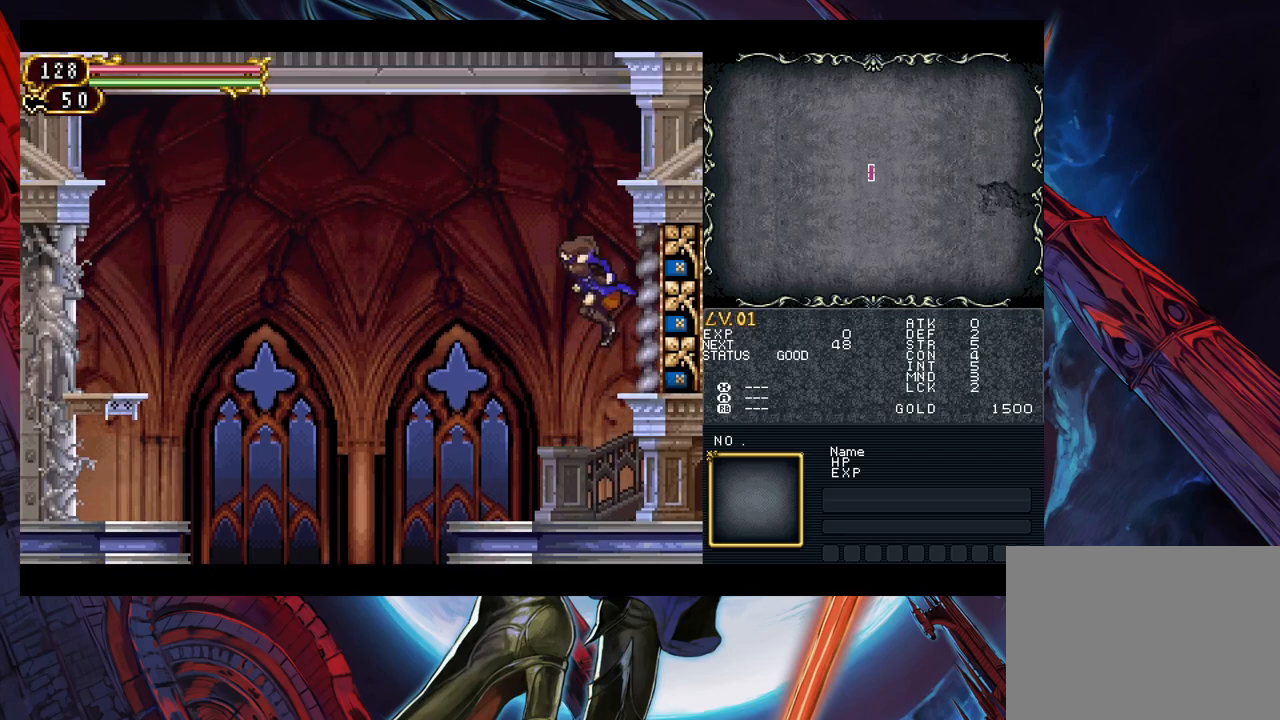
{"buttons": [], "left_stick": "center", "right_stick": "center", "events": [[200, "START", "down"], [400, "START", "up"]]}
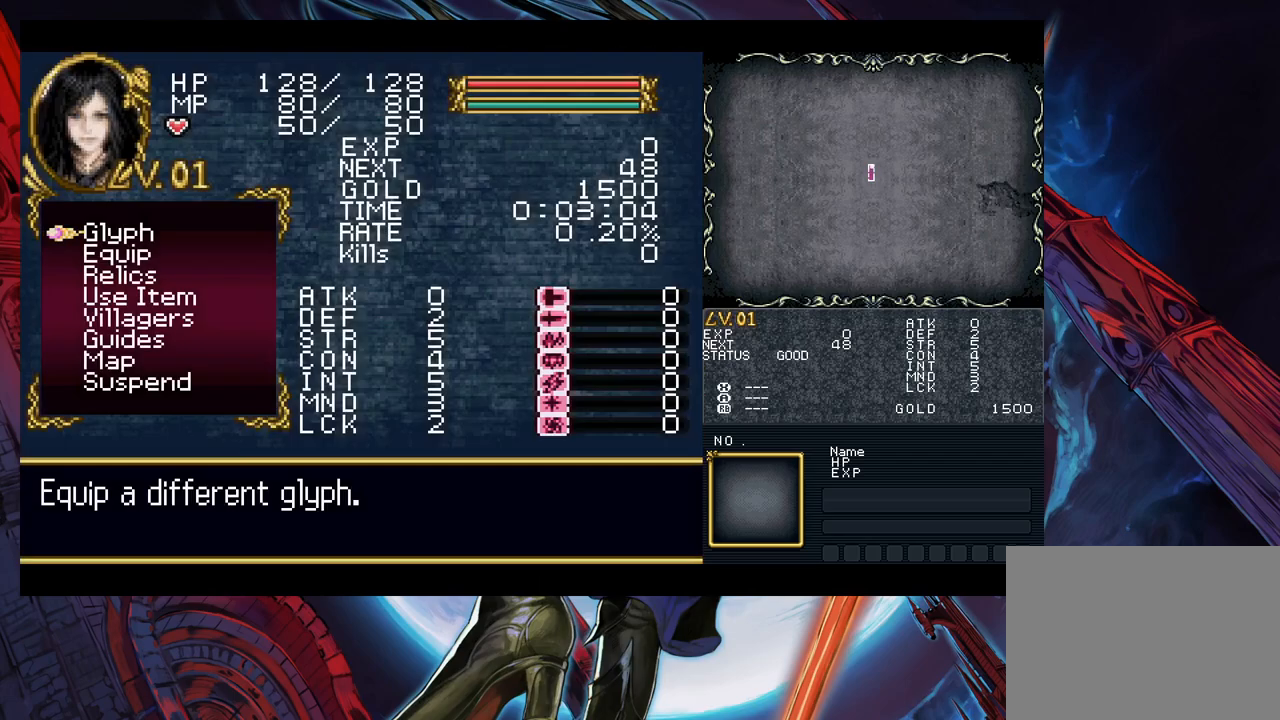
{"buttons": [], "left_stick": "center", "right_stick": "center", "events": []}
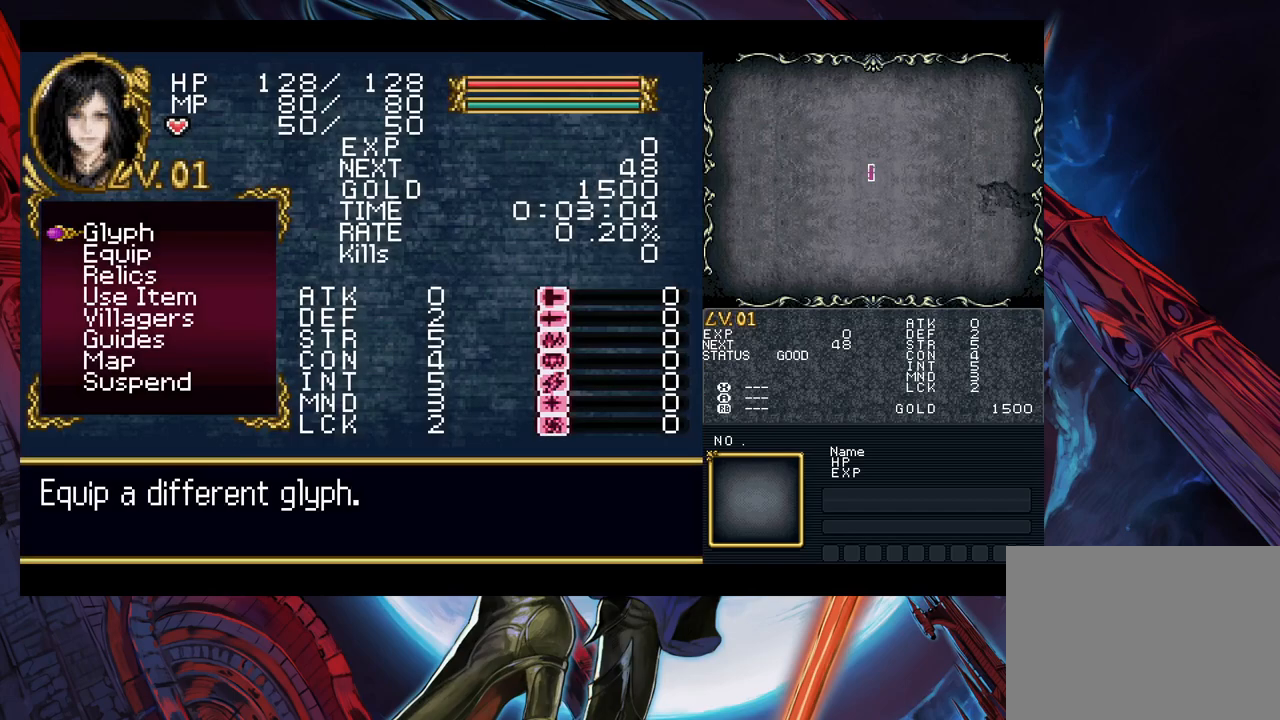
{"buttons": [], "left_stick": "center", "right_stick": "center", "events": []}
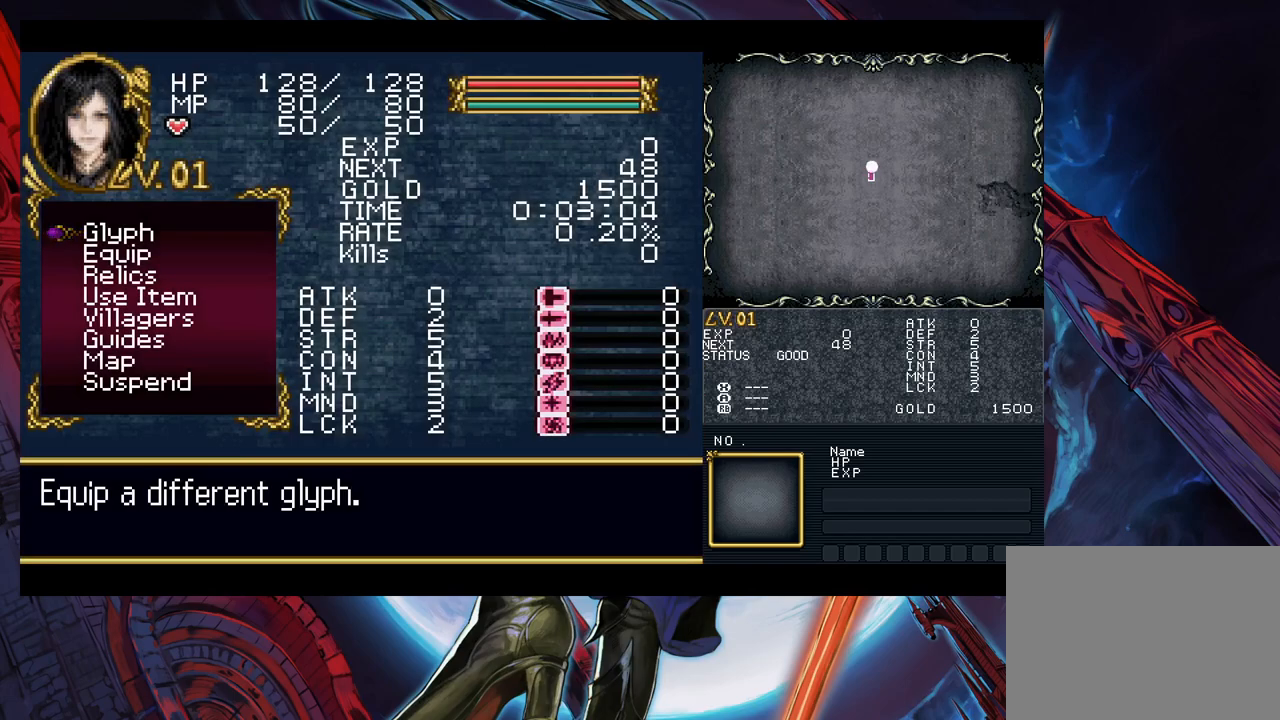
{"buttons": [], "left_stick": "center", "right_stick": "center", "events": [[283, "B", "down"], [383, "B", "up"]]}
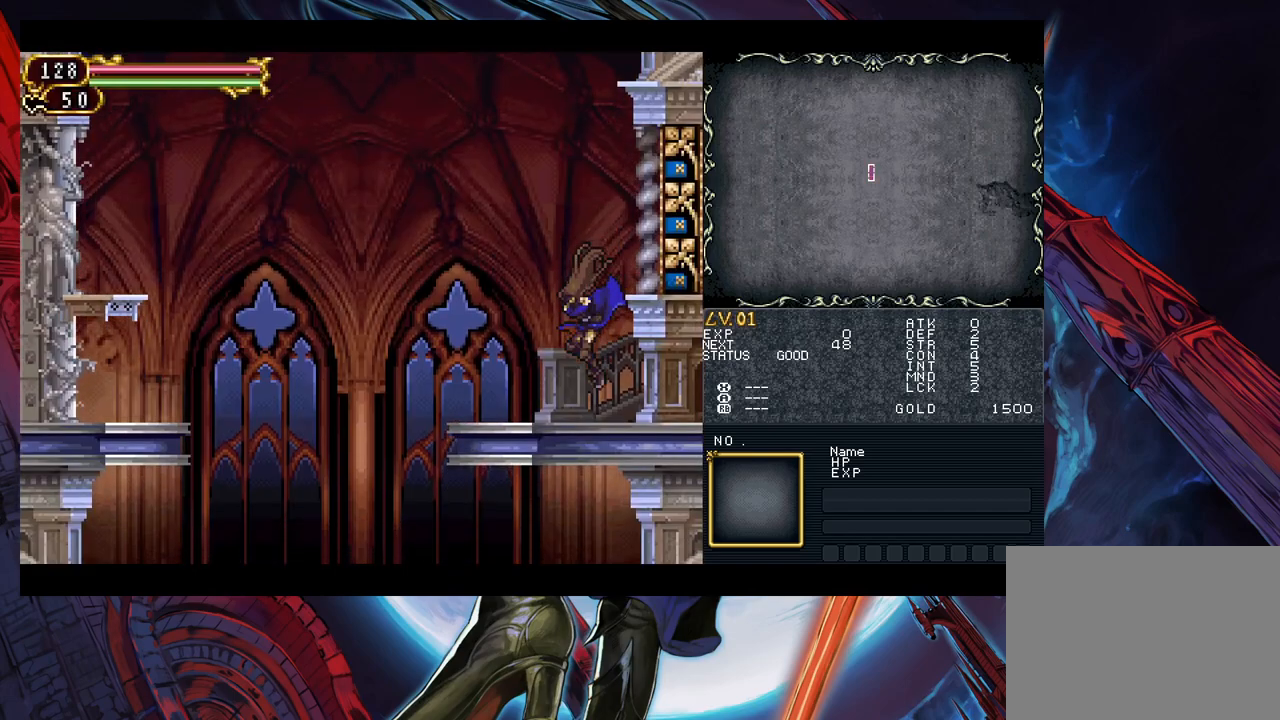
{"buttons": ["B"], "left_stick": "center", "right_stick": "center", "events": [[233, "B", "down"]]}
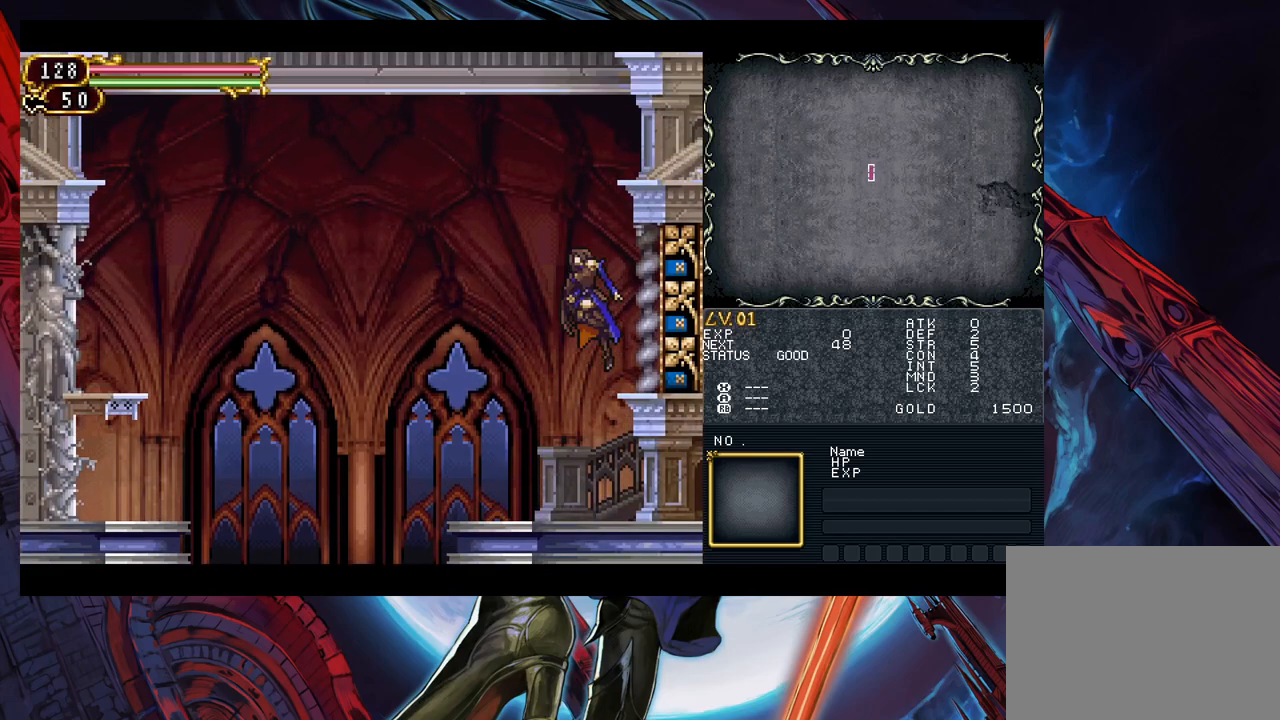
{"buttons": [], "left_stick": "right", "right_stick": "center", "events": [[200, "left_stick", "right"], [250, "B", "up"]]}
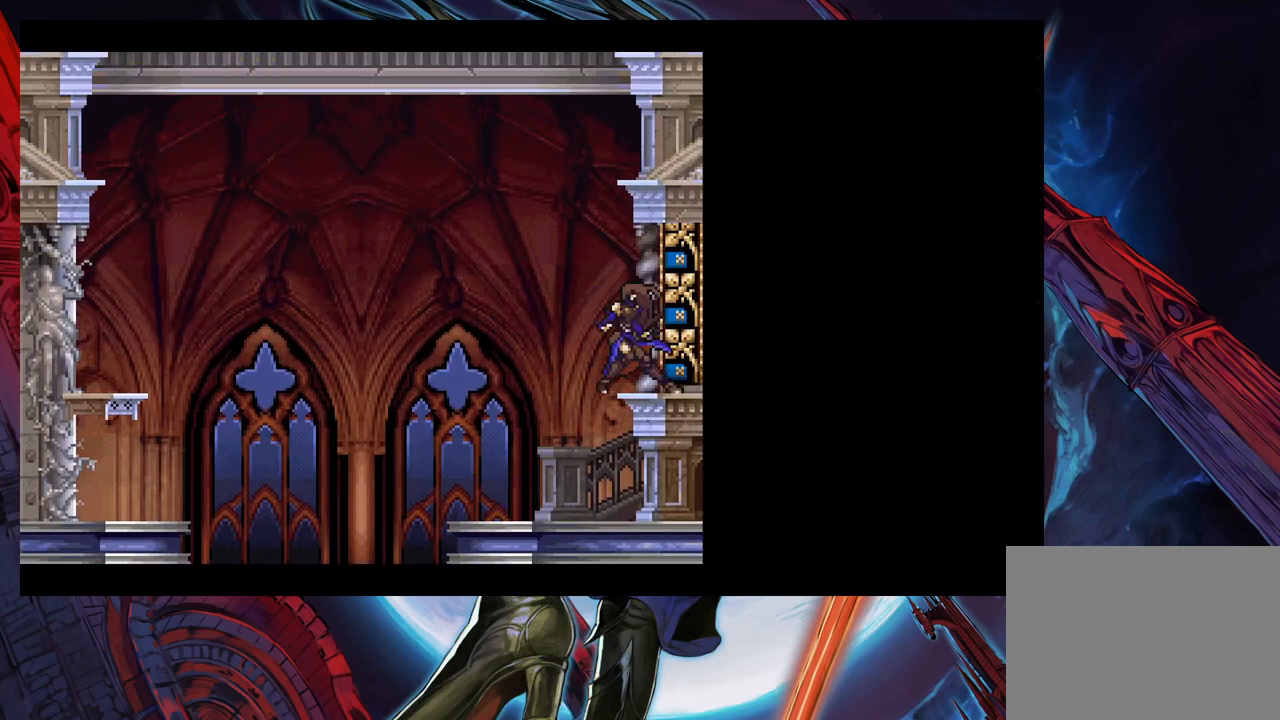
{"buttons": [], "left_stick": "center", "right_stick": "center", "events": [[133, "left_stick", "center"]]}